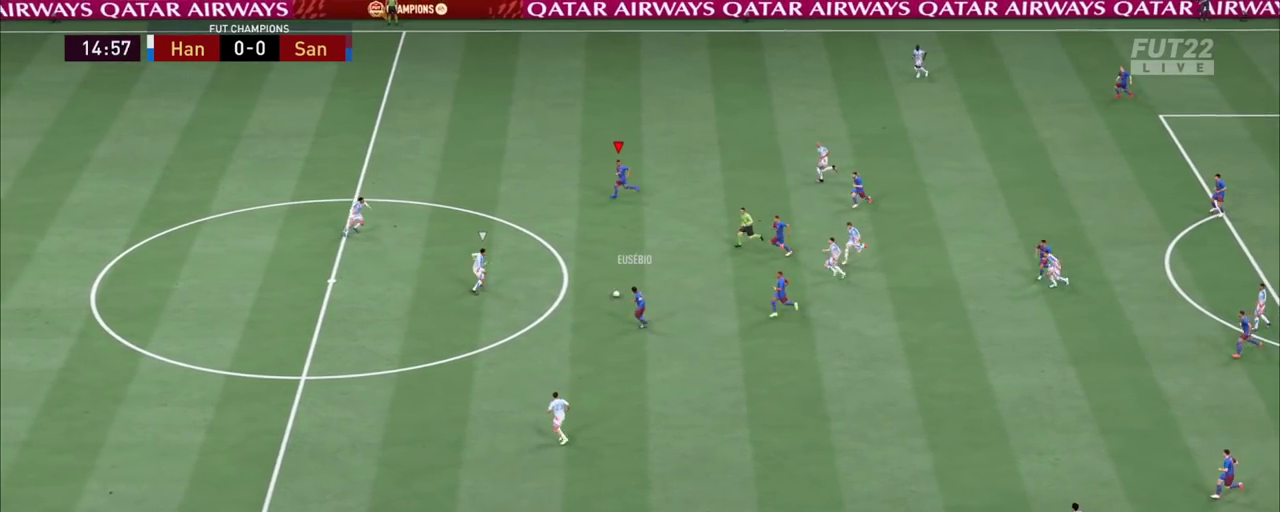
Gameplay with a controller (PlayStation layout); each line is a JSON object with the inputs held at the frame after it (dt_ms = milliseconds from this image to that frame). "events" lists button and stick changes between this image and that frame as [ms after this image, input, new state], when the widget could be followed in between. Not read: L1 L3 R1 R3 SQUARE.
{"dt_ms": 900, "buttons": [], "left_stick": "down-left", "right_stick": "center"}
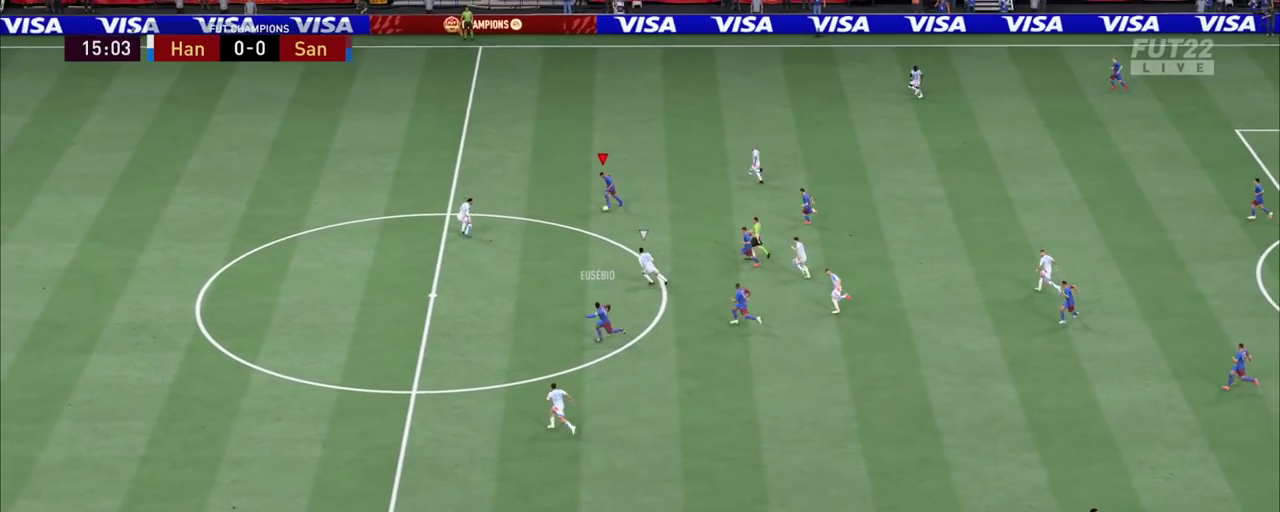
{"dt_ms": 800, "buttons": ["R2"], "left_stick": "left", "right_stick": "center"}
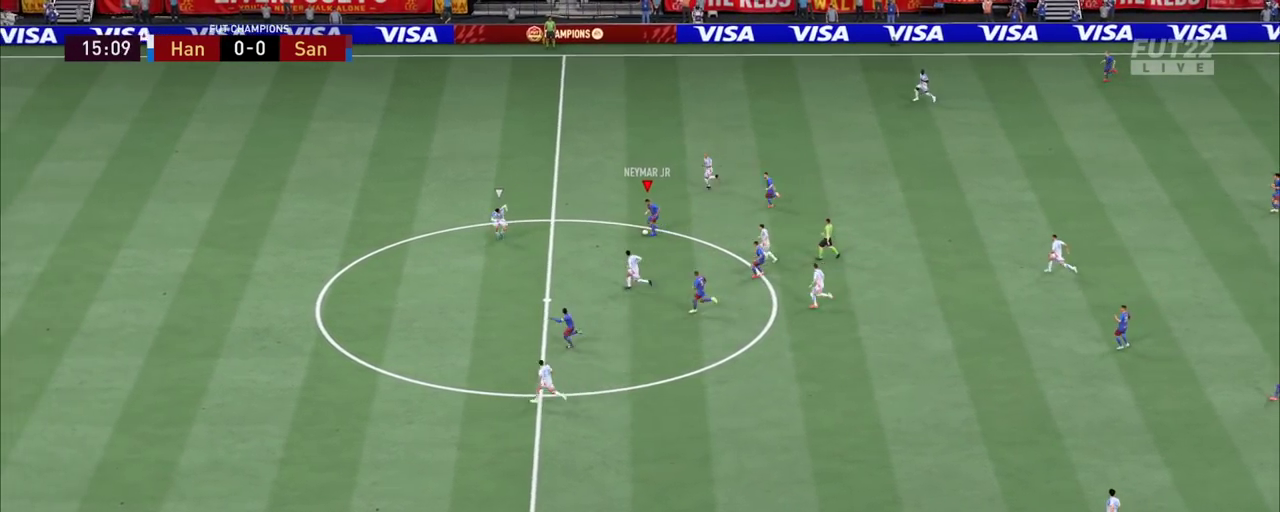
{"dt_ms": 900, "buttons": ["R2"], "left_stick": "left", "right_stick": "center", "events": []}
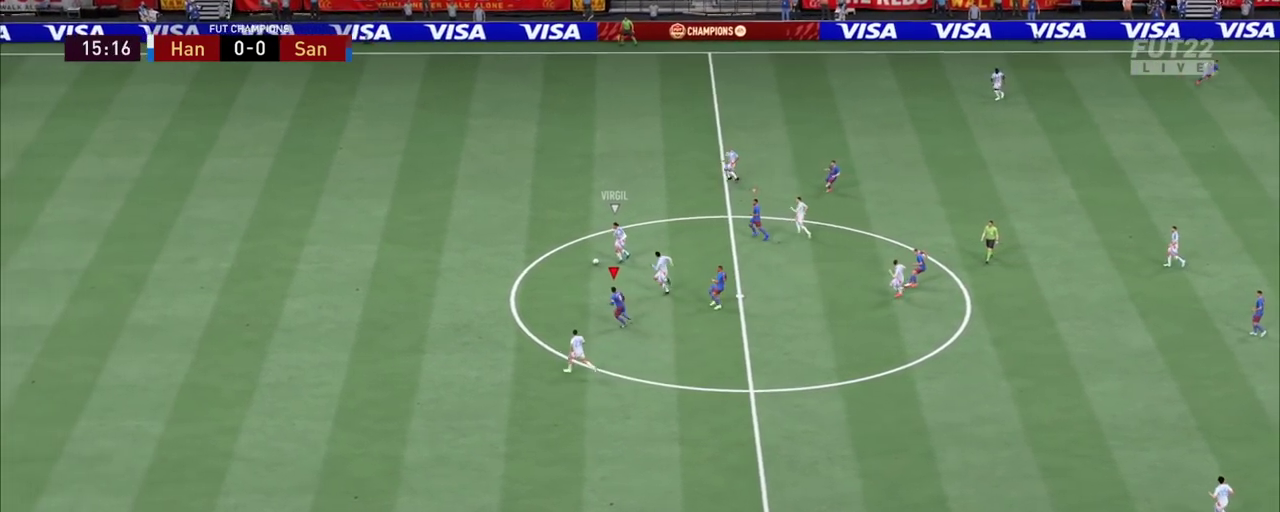
{"dt_ms": 800, "buttons": ["L2", "R2"], "left_stick": "up-left", "right_stick": "center"}
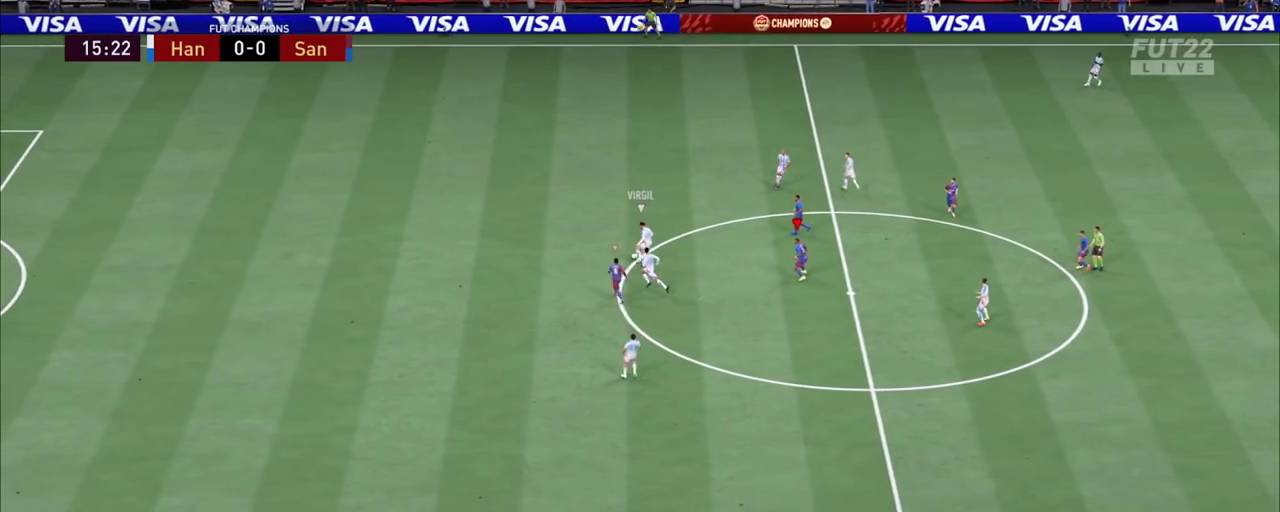
{"dt_ms": 300, "buttons": ["L2", "R2"], "left_stick": "up-left", "right_stick": "center", "events": []}
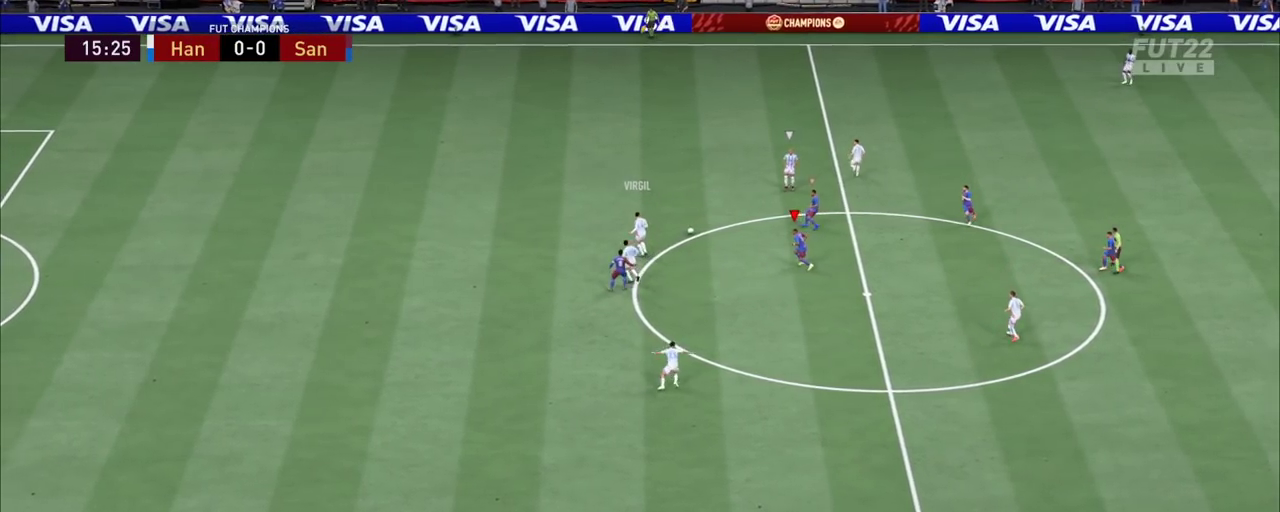
{"dt_ms": 500, "buttons": ["L2", "R2"], "left_stick": "up", "right_stick": "center"}
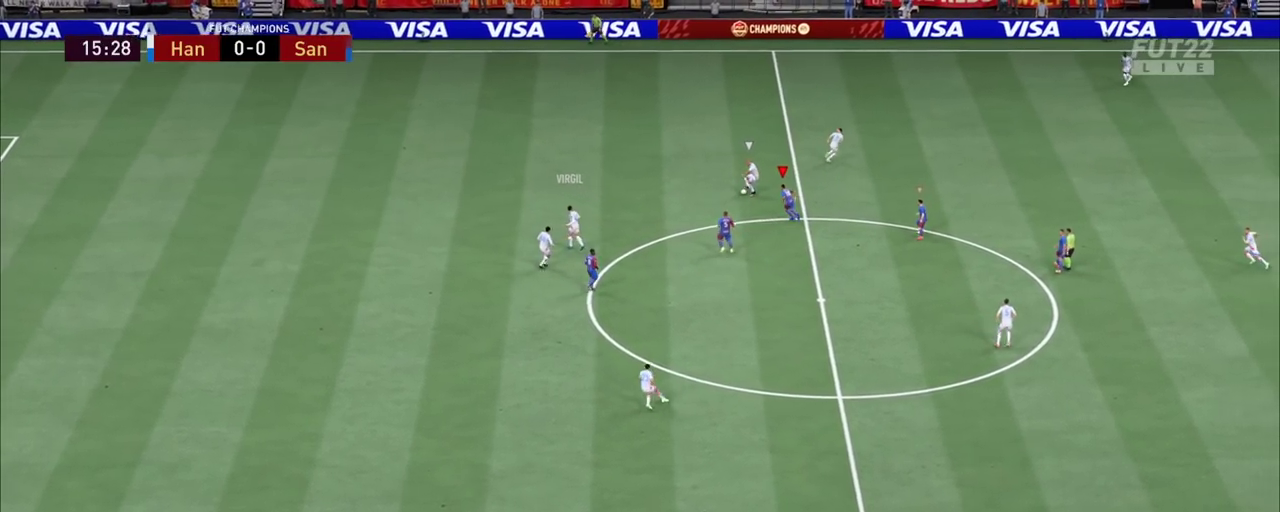
{"dt_ms": 900, "buttons": ["R2"], "left_stick": "up-right", "right_stick": "center"}
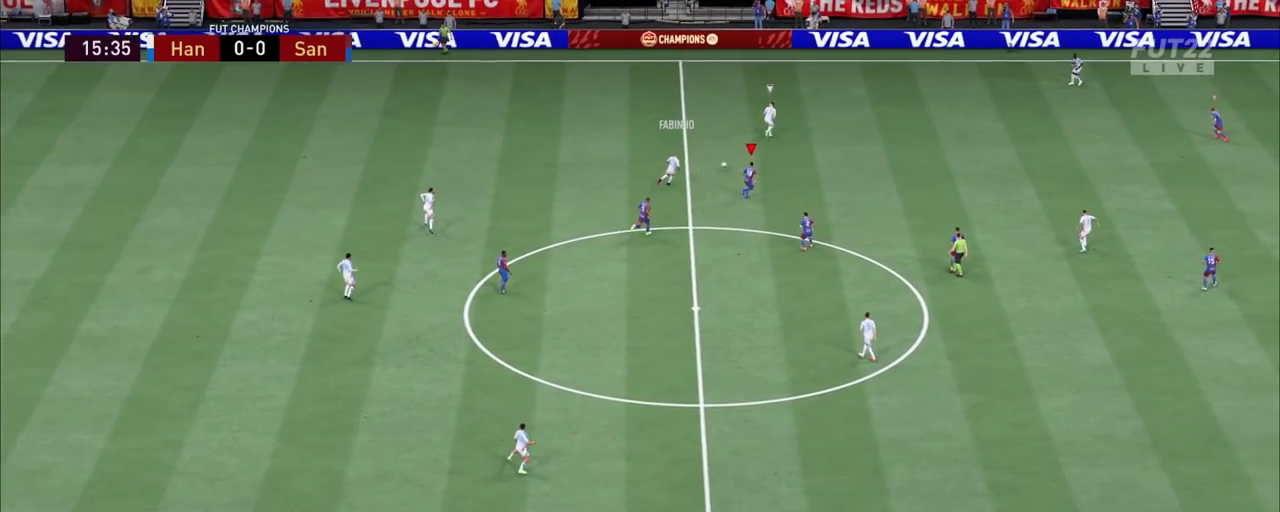
{"dt_ms": 800, "buttons": ["R2"], "left_stick": "up-right", "right_stick": "center", "events": []}